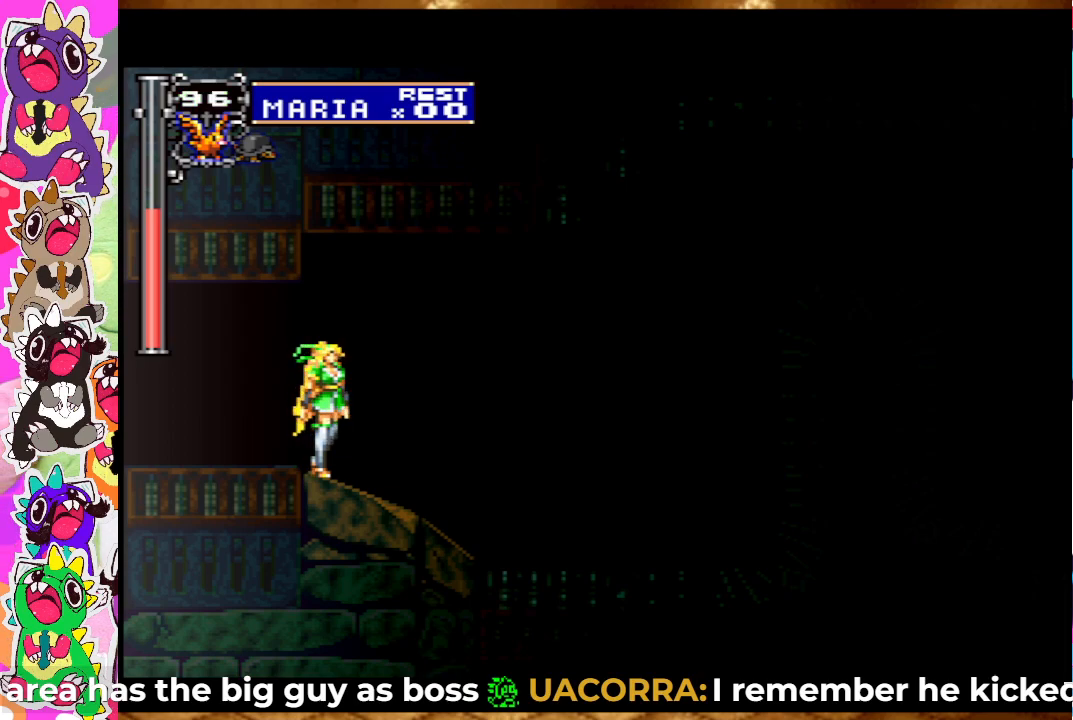
Gameplay with a controller (PlayStation layout); each line is a JSON object with the inputs held at the frame after it. "events" lists button and stick changes between this image and that frame as [ms after this image, input, new state], when the widget could be followed in between. Not read: L3 R3.
{"buttons": [], "left_stick": "center", "right_stick": "center", "events": [[233, "DPAD_RIGHT", "down"], [367, "DPAD_RIGHT", "up"]]}
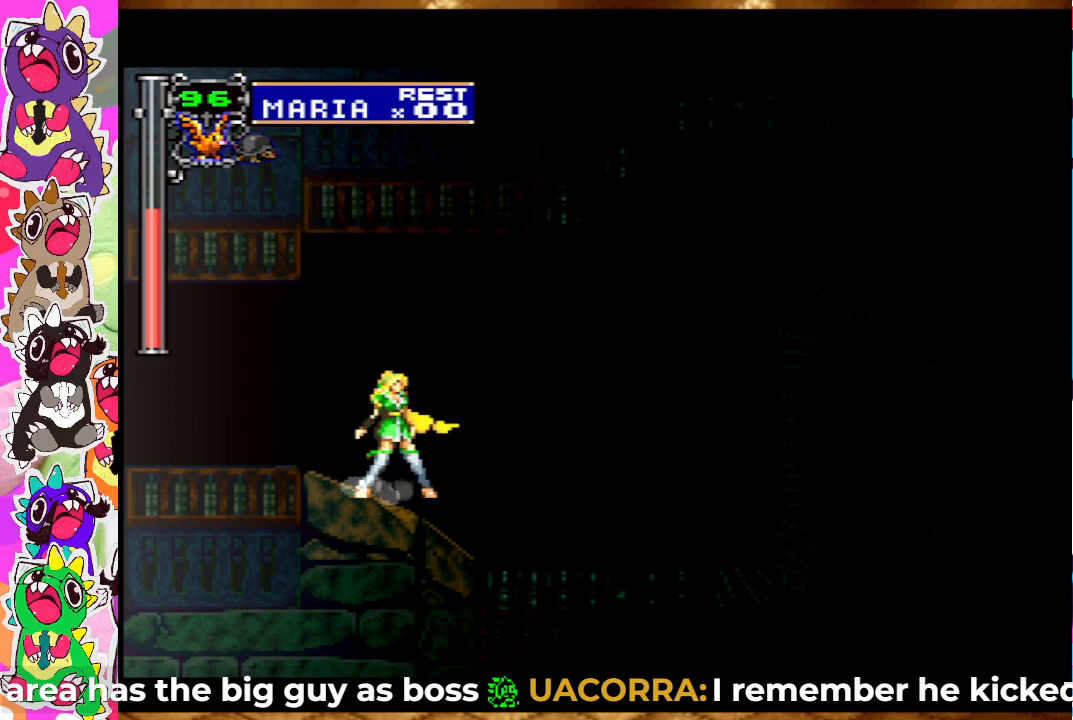
{"buttons": [], "left_stick": "center", "right_stick": "center", "events": [[17, "DPAD_RIGHT", "down"], [150, "DPAD_RIGHT", "up"]]}
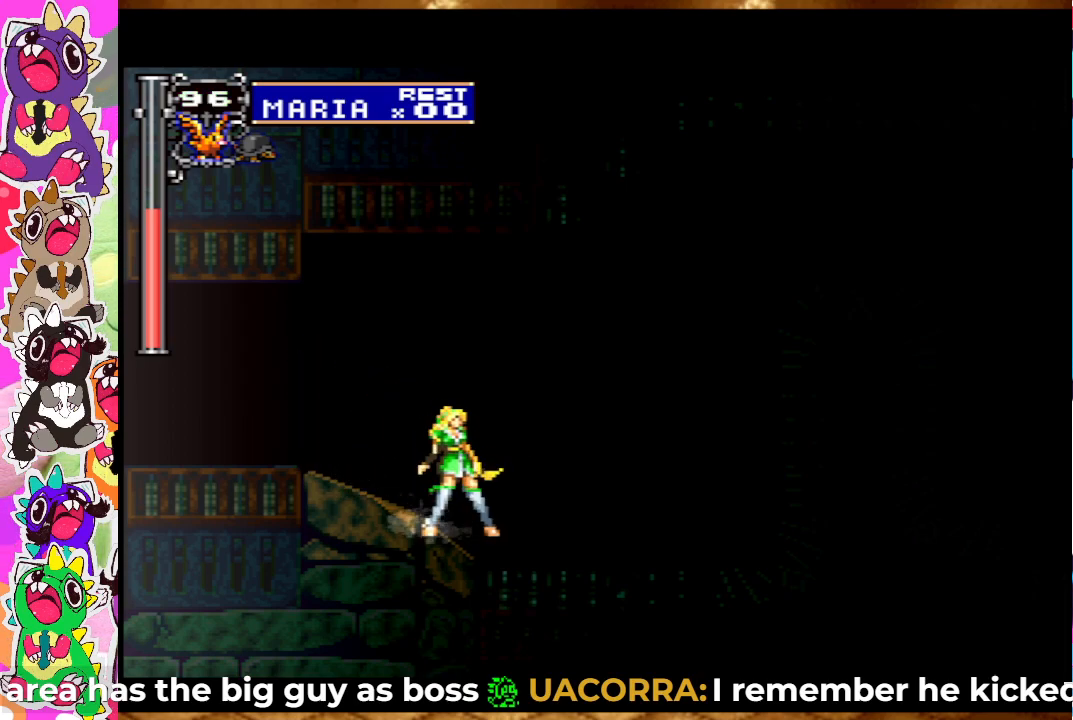
{"buttons": [], "left_stick": "center", "right_stick": "center", "events": [[300, "DPAD_LEFT", "down"], [433, "DPAD_LEFT", "up"]]}
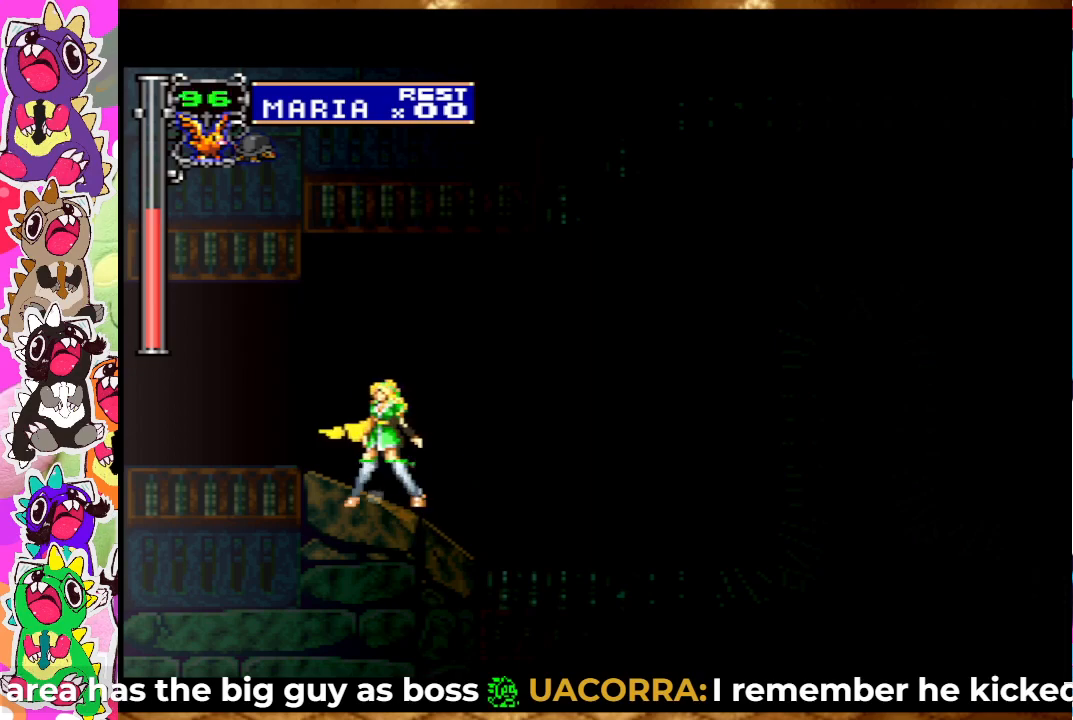
{"buttons": [], "left_stick": "center", "right_stick": "center", "events": []}
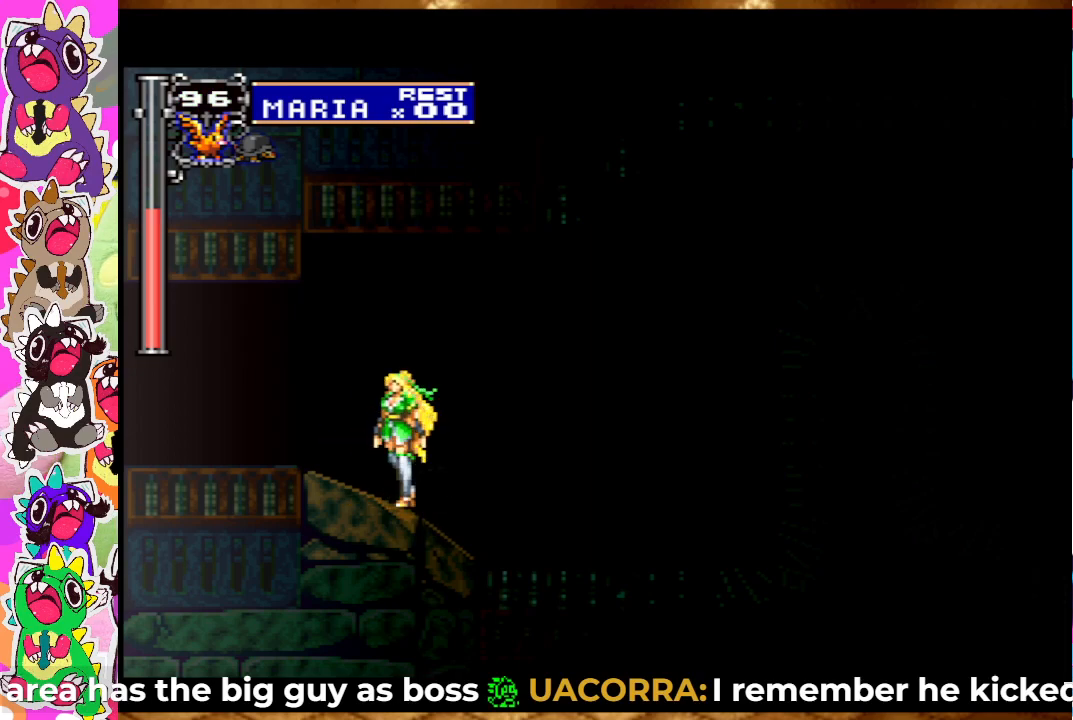
{"buttons": [], "left_stick": "center", "right_stick": "center", "events": []}
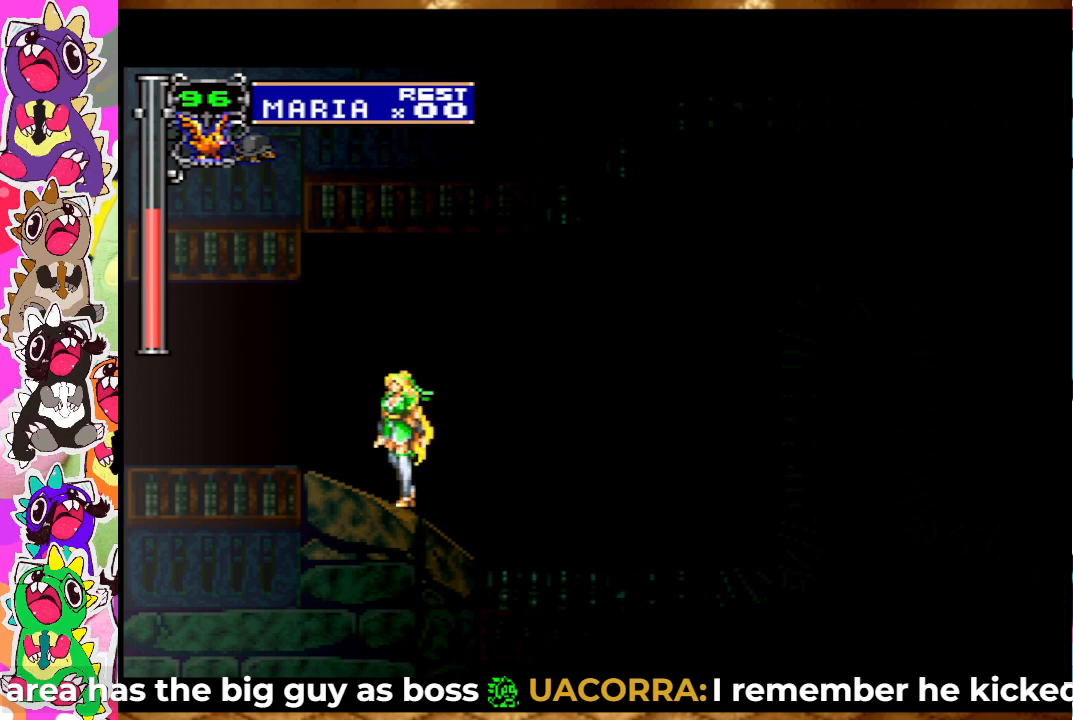
{"buttons": [], "left_stick": "center", "right_stick": "center", "events": []}
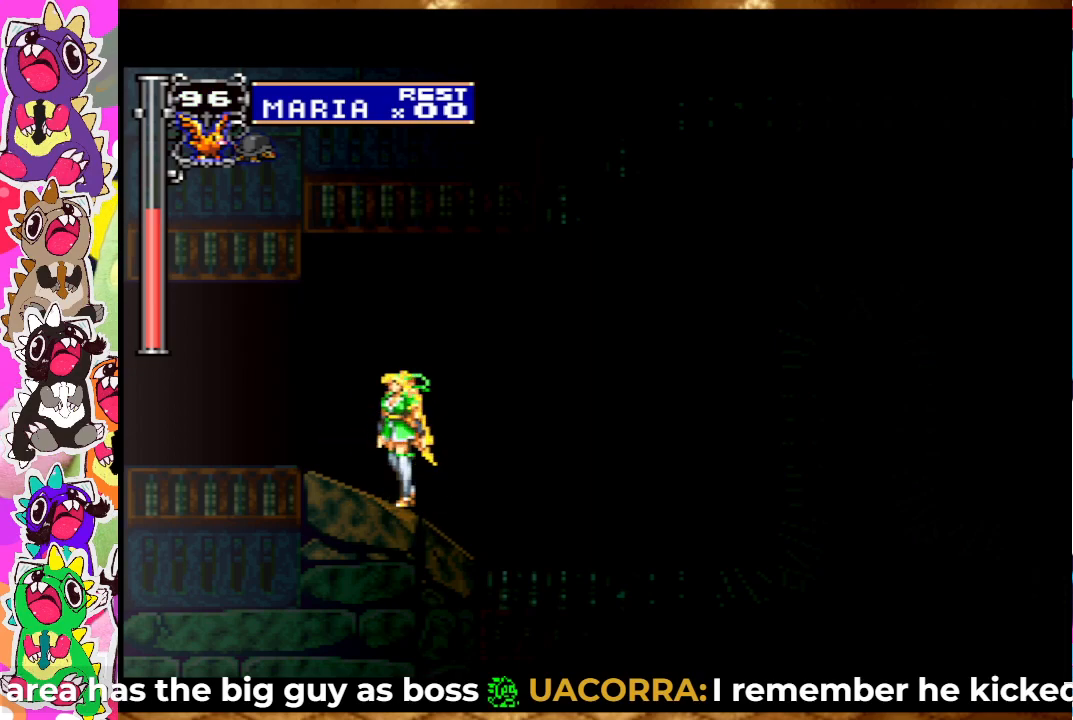
{"buttons": [], "left_stick": "center", "right_stick": "center", "events": []}
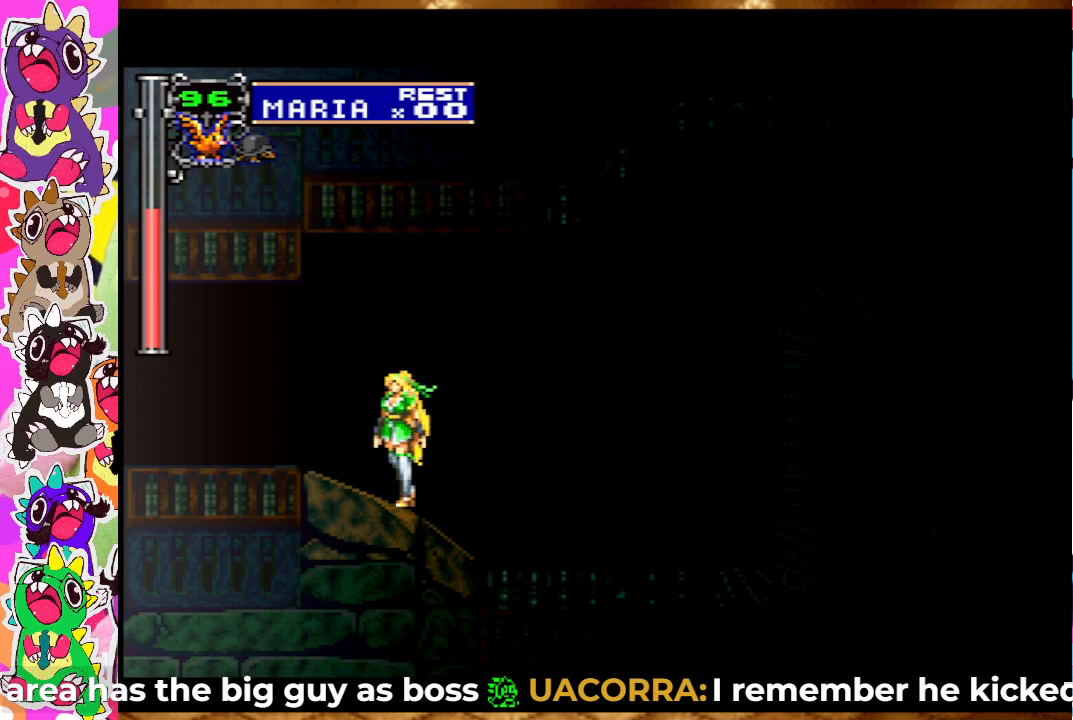
{"buttons": [], "left_stick": "center", "right_stick": "center", "events": []}
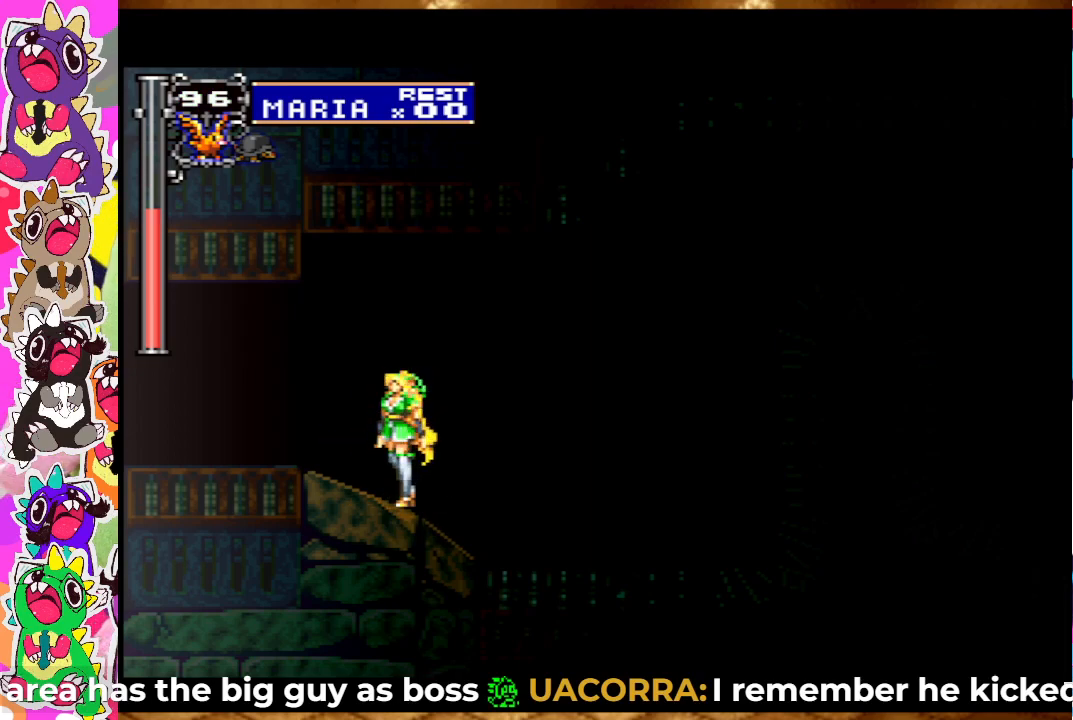
{"buttons": [], "left_stick": "center", "right_stick": "center", "events": []}
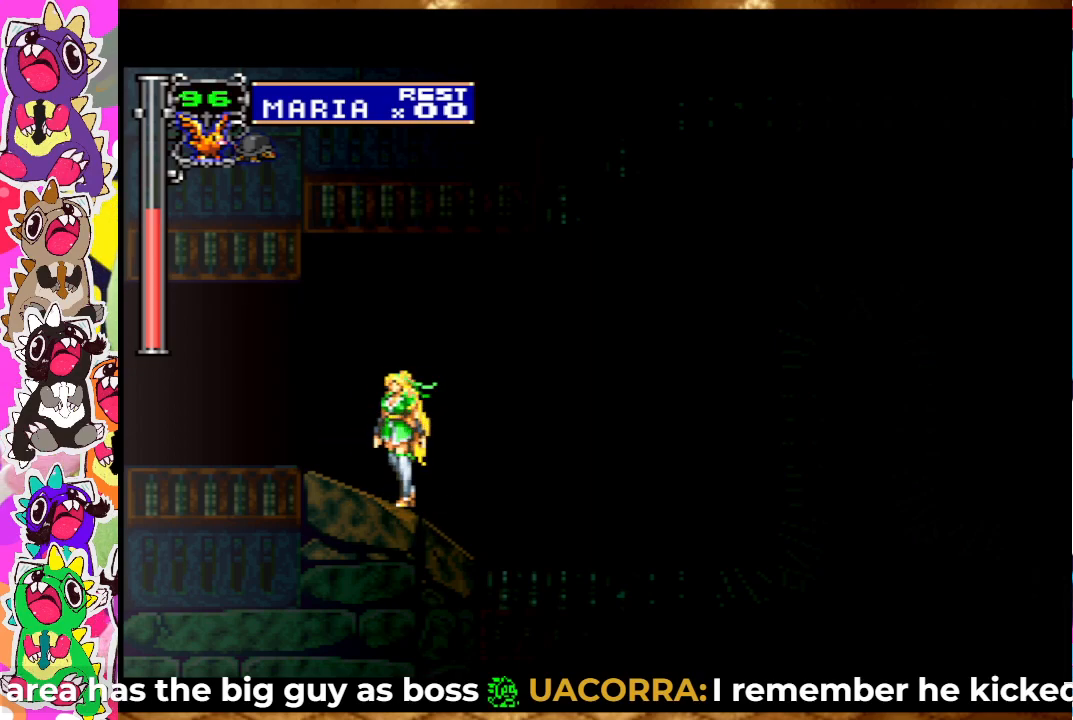
{"buttons": [], "left_stick": "center", "right_stick": "center", "events": []}
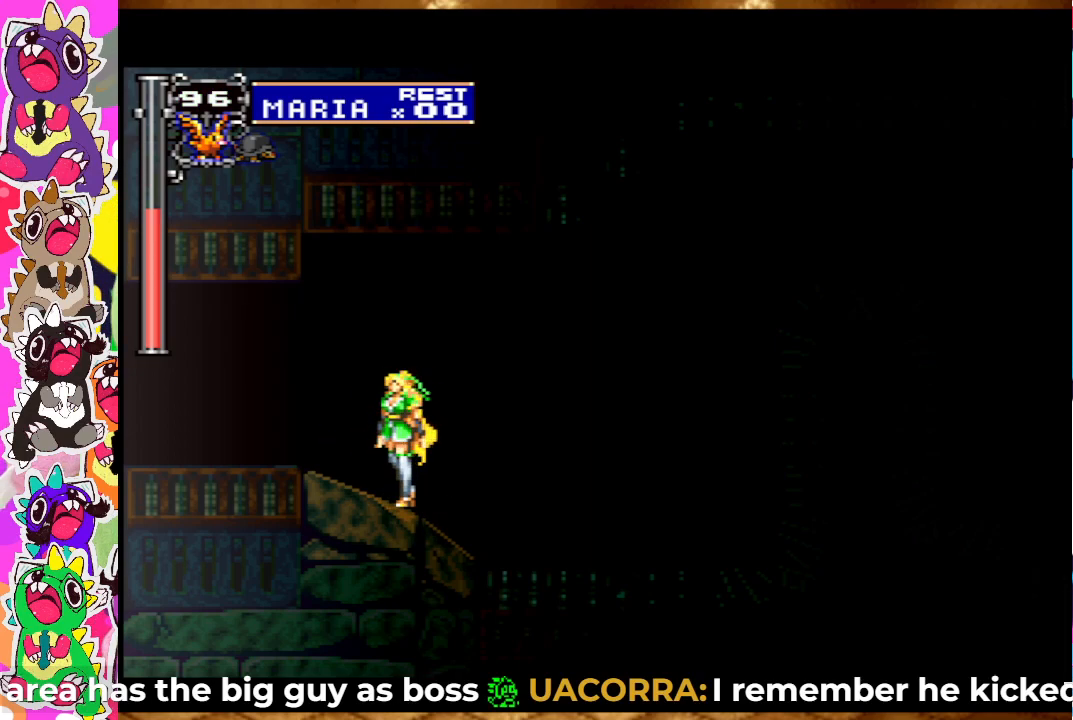
{"buttons": [], "left_stick": "center", "right_stick": "center", "events": []}
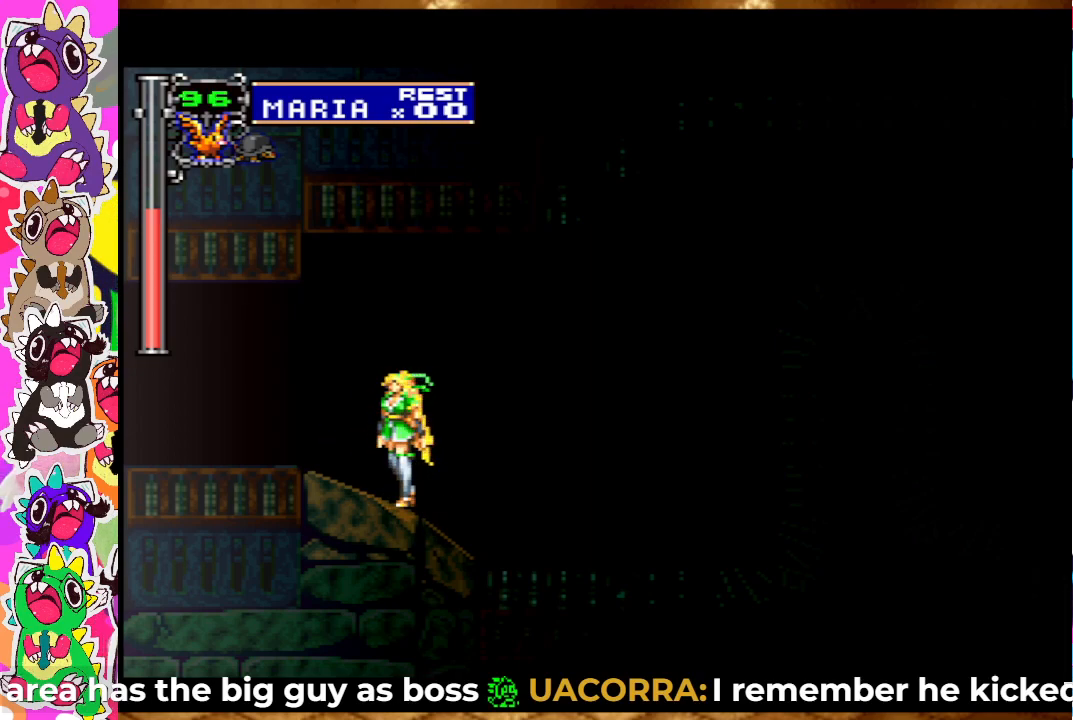
{"buttons": [], "left_stick": "center", "right_stick": "center", "events": []}
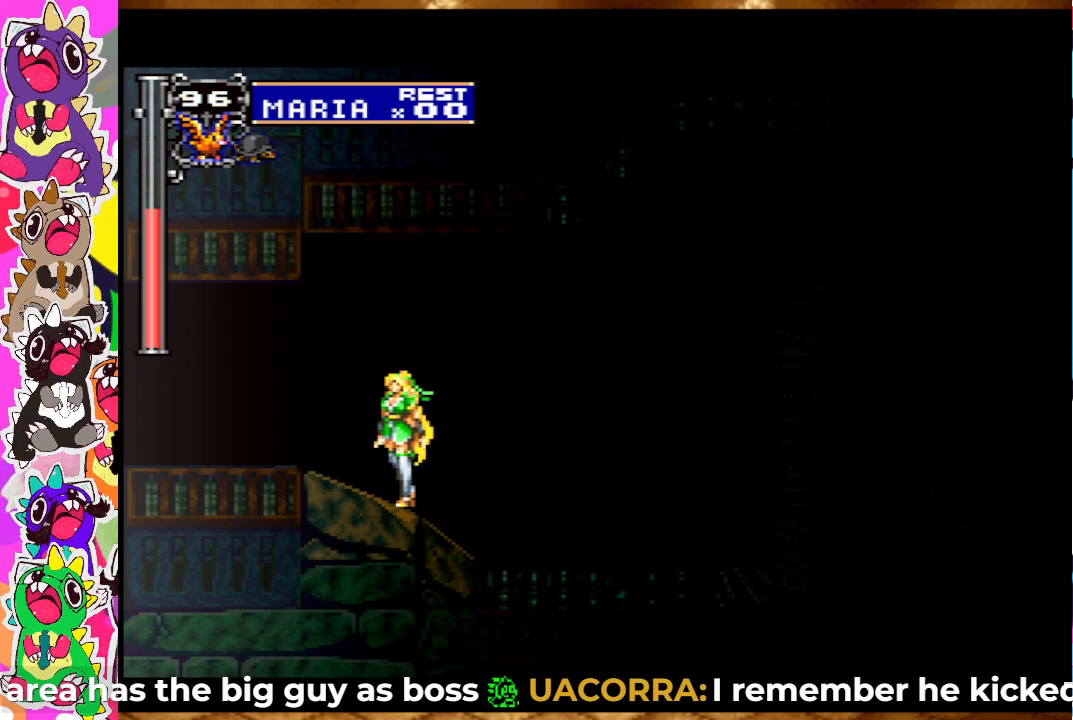
{"buttons": [], "left_stick": "center", "right_stick": "center", "events": [[100, "DPAD_LEFT", "down"], [233, "DPAD_LEFT", "up"], [317, "CROSS", "down"], [400, "CROSS", "up"]]}
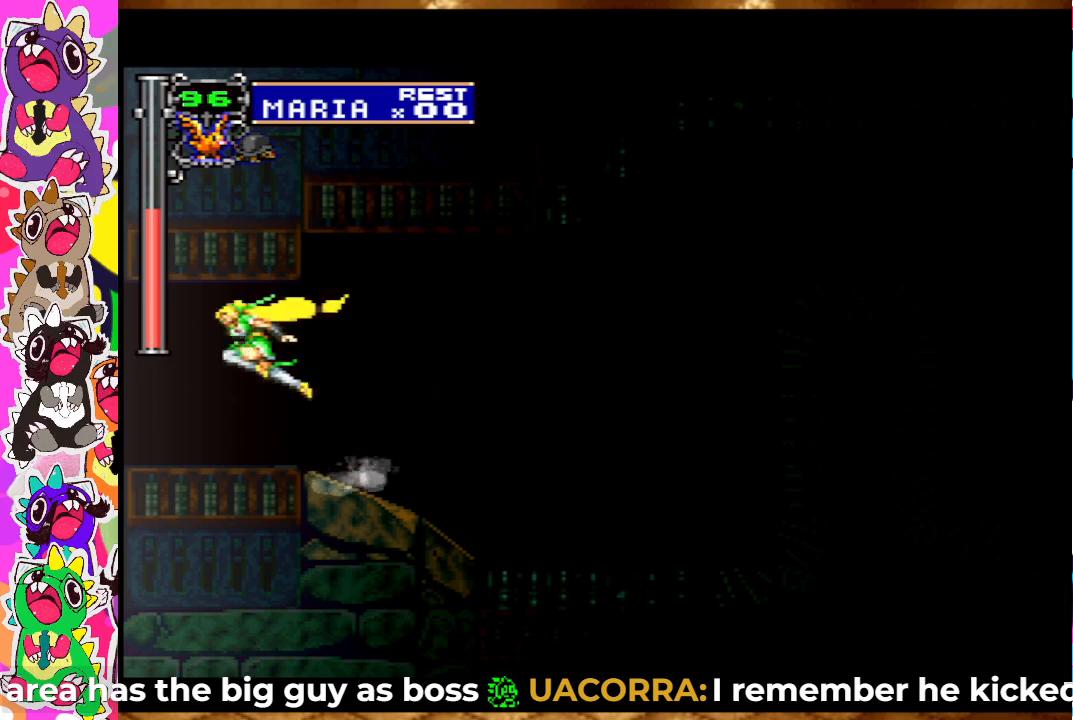
{"buttons": [], "left_stick": "center", "right_stick": "center", "events": []}
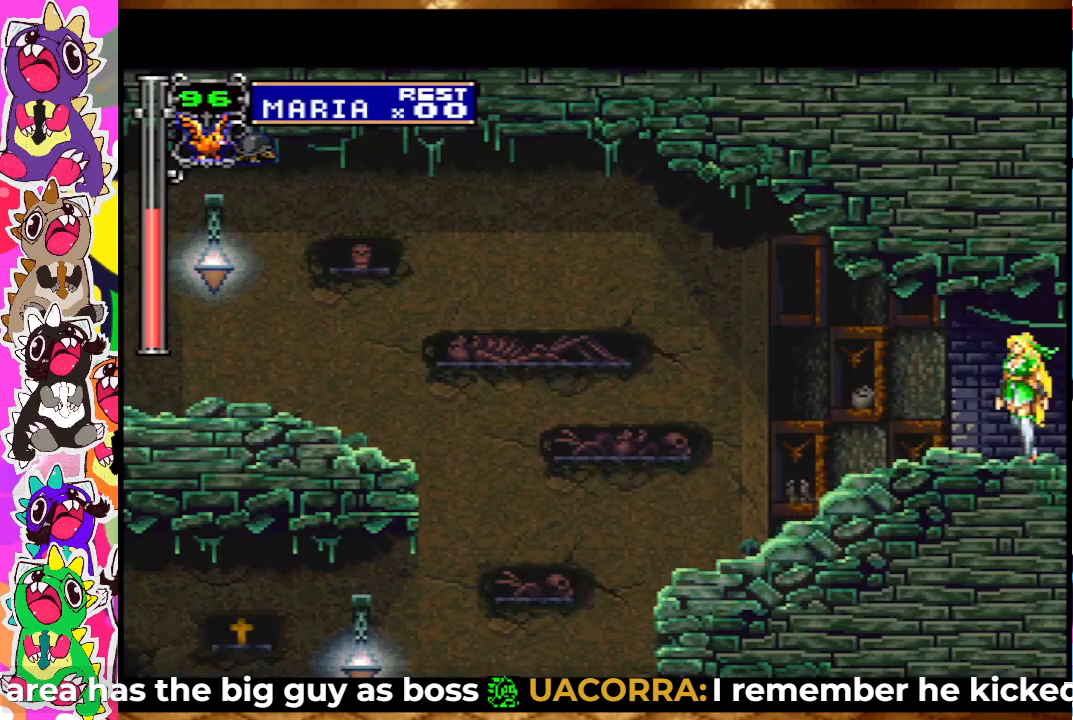
{"buttons": [], "left_stick": "center", "right_stick": "center", "events": [[317, "CROSS", "down"], [433, "CROSS", "up"]]}
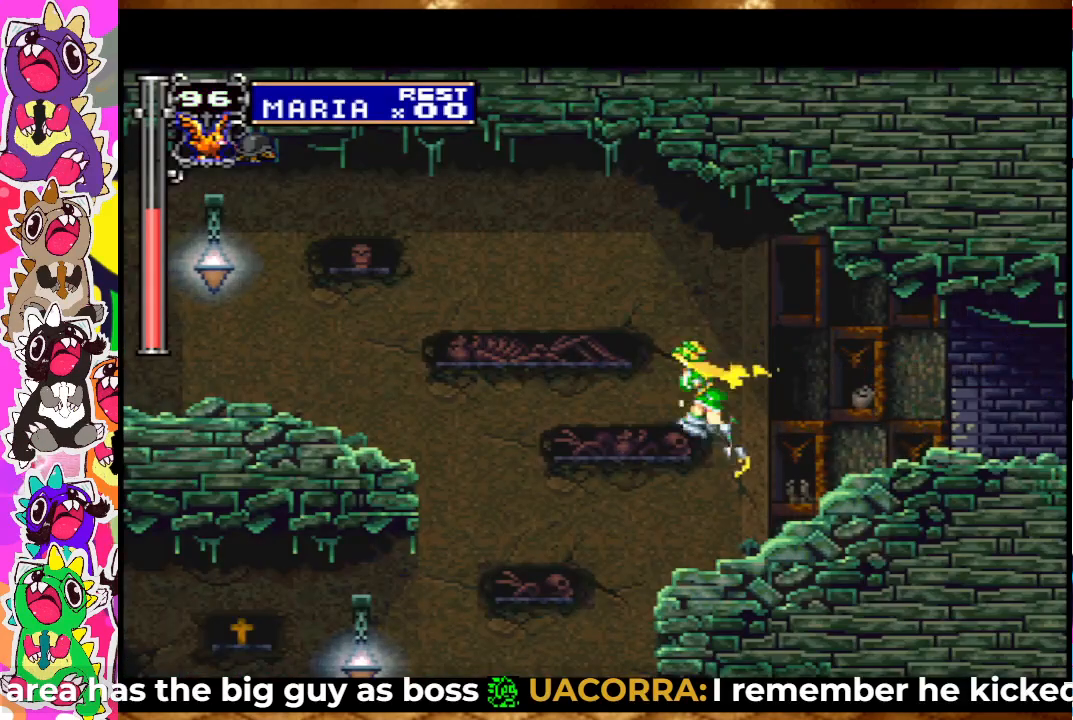
{"buttons": ["CROSS"], "left_stick": "center", "right_stick": "center", "events": [[233, "DPAD_RIGHT", "down"], [317, "DPAD_RIGHT", "up"], [400, "CROSS", "down"]]}
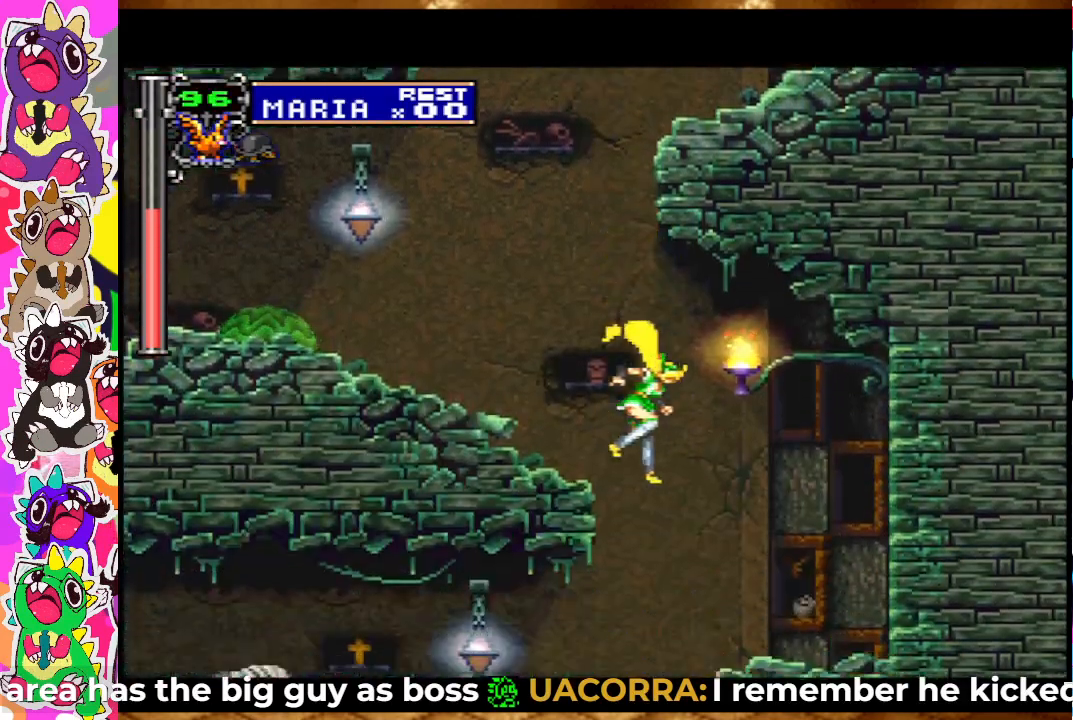
{"buttons": [], "left_stick": "center", "right_stick": "center", "events": [[200, "DPAD_LEFT", "down"], [300, "CROSS", "up"], [300, "DPAD_LEFT", "up"]]}
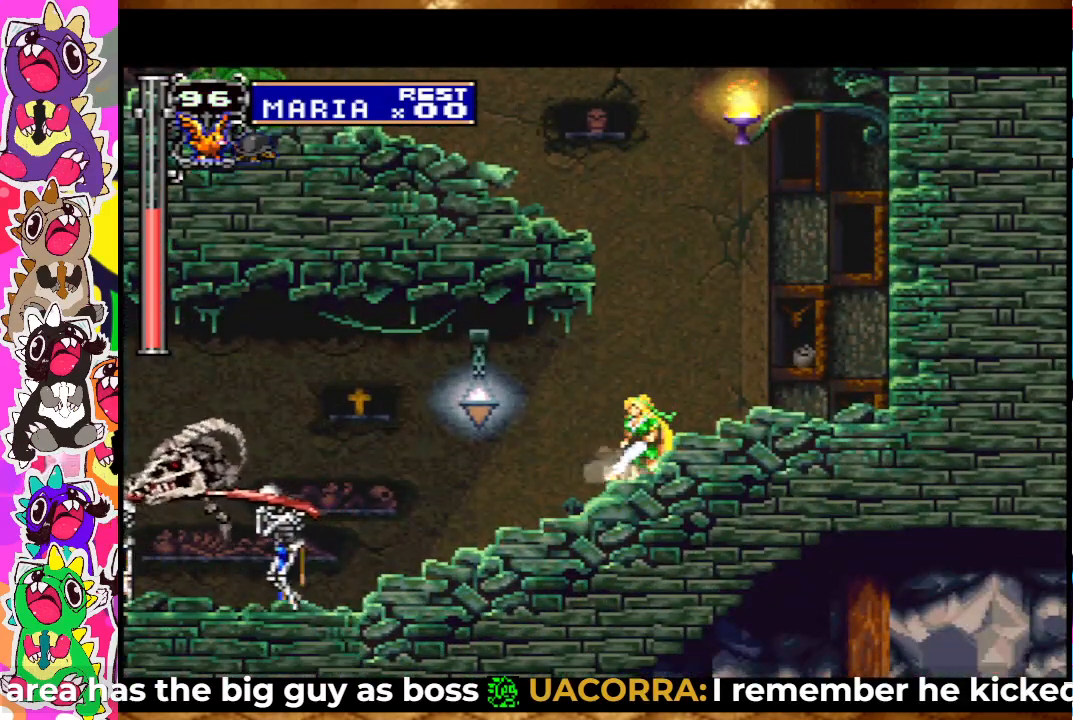
{"buttons": ["CROSS"], "left_stick": "center", "right_stick": "center", "events": [[83, "DPAD_RIGHT", "down"], [367, "DPAD_RIGHT", "up"], [450, "CROSS", "down"]]}
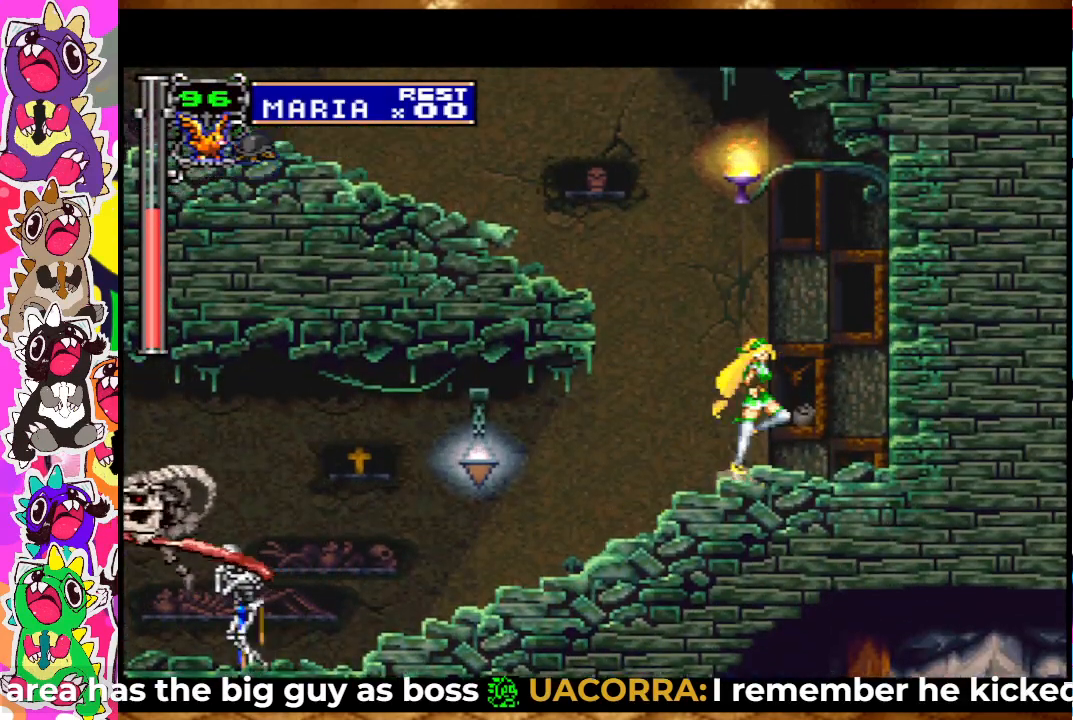
{"buttons": ["CROSS", "DPAD_LEFT"], "left_stick": "center", "right_stick": "center", "events": [[67, "DPAD_LEFT", "down"]]}
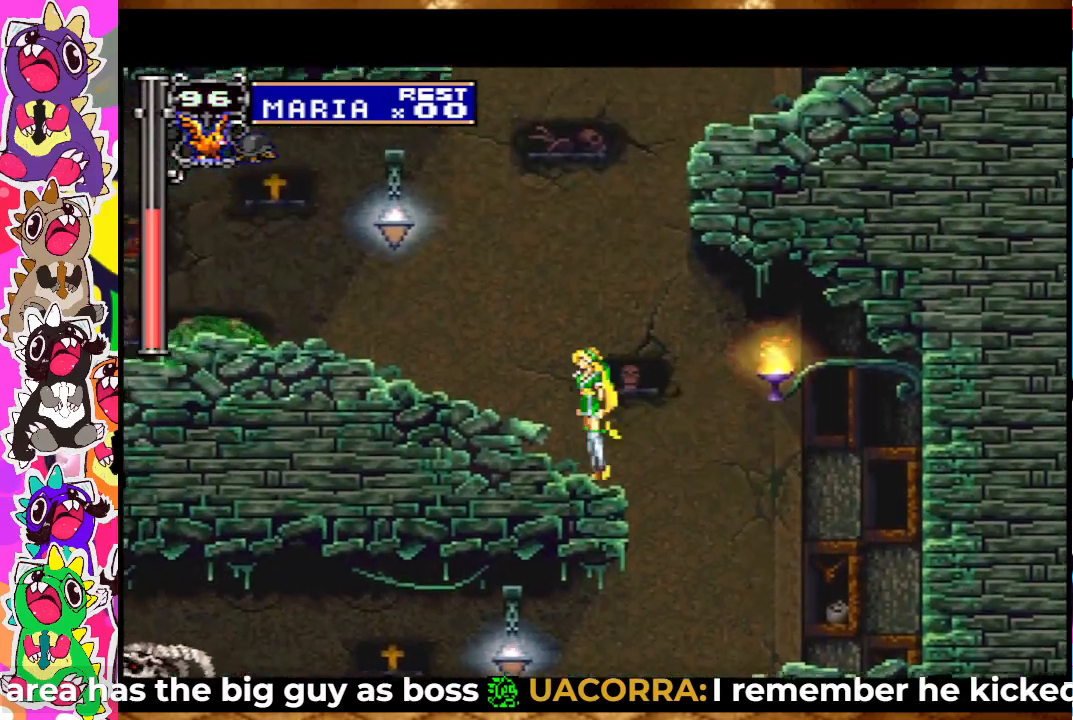
{"buttons": [], "left_stick": "center", "right_stick": "center", "events": [[33, "CROSS", "up"], [333, "DPAD_LEFT", "up"]]}
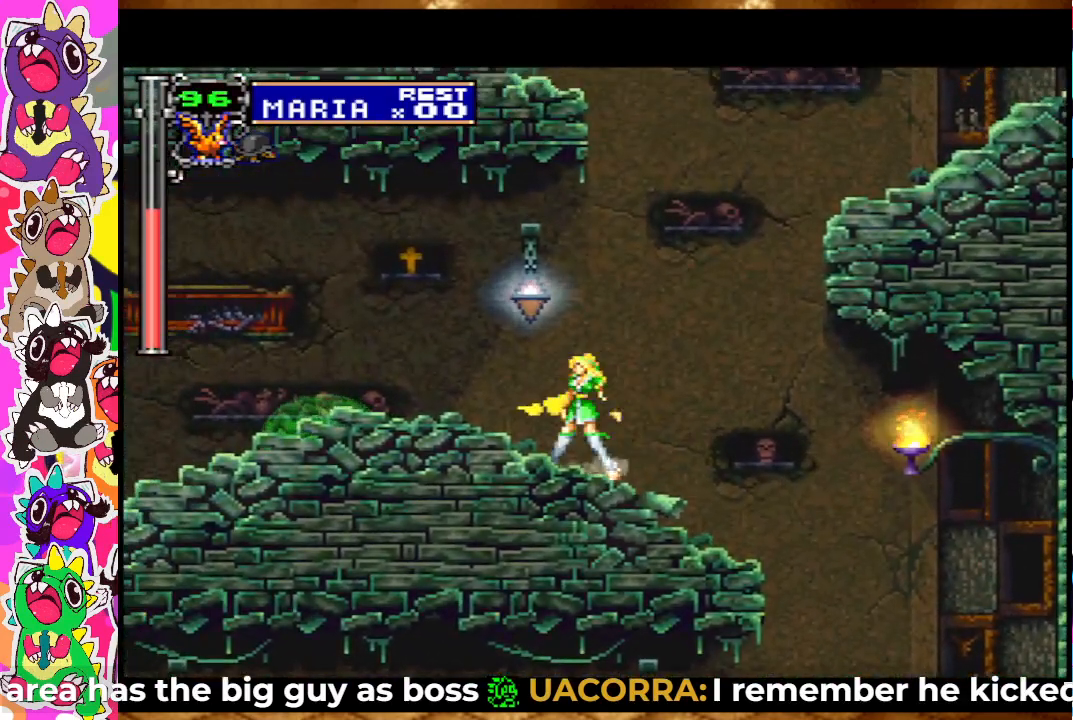
{"buttons": ["CROSS", "DPAD_RIGHT"], "left_stick": "center", "right_stick": "center", "events": [[17, "CROSS", "down"], [100, "DPAD_RIGHT", "down"], [350, "CROSS", "up"], [417, "CROSS", "down"]]}
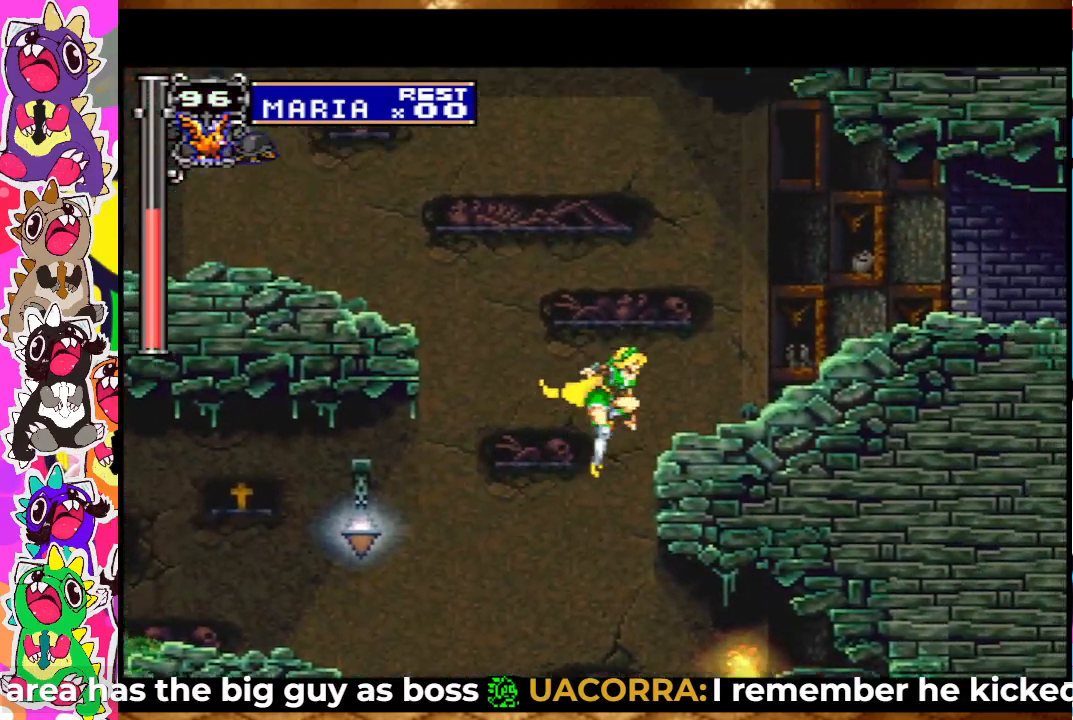
{"buttons": ["DPAD_LEFT"], "left_stick": "center", "right_stick": "center", "events": [[217, "CROSS", "up"], [333, "DPAD_RIGHT", "up"], [467, "DPAD_LEFT", "down"]]}
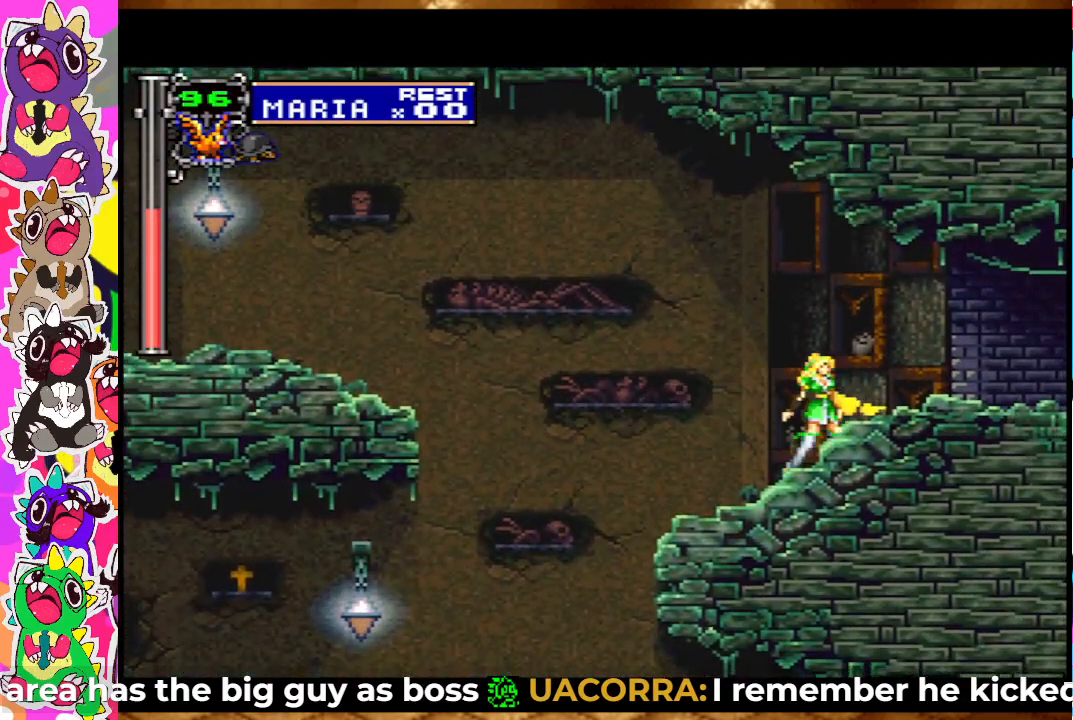
{"buttons": ["CROSS", "DPAD_LEFT"], "left_stick": "center", "right_stick": "center", "events": [[83, "DPAD_LEFT", "up"], [300, "CROSS", "down"], [417, "DPAD_LEFT", "down"]]}
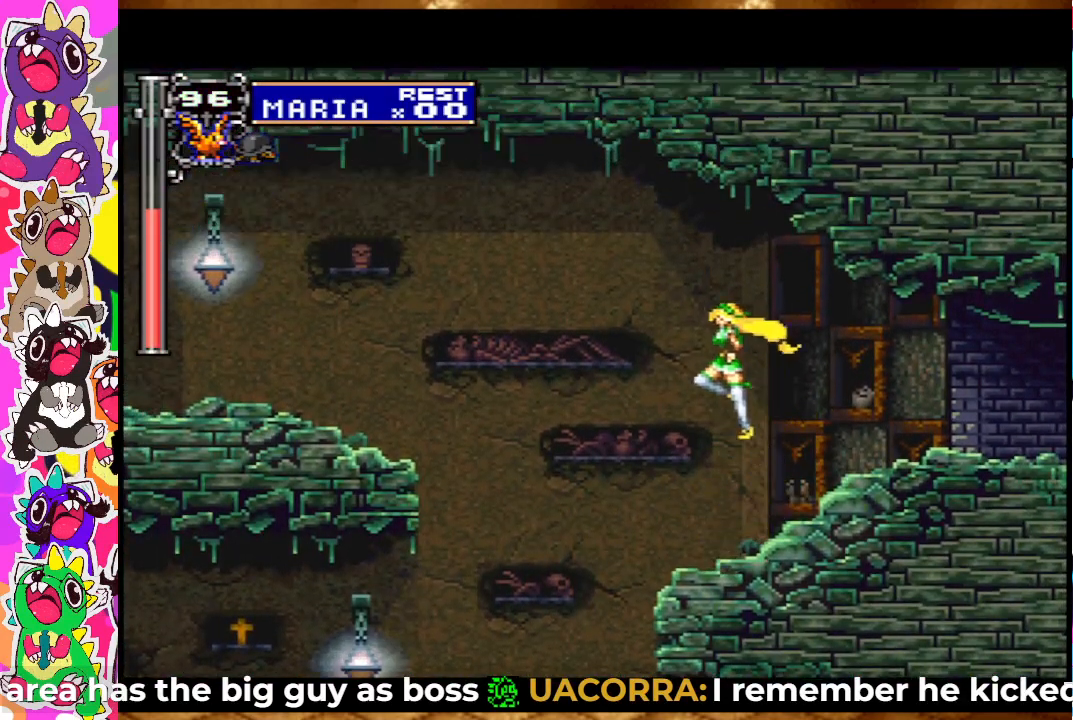
{"buttons": ["DPAD_LEFT"], "left_stick": "center", "right_stick": "center", "events": [[500, "CROSS", "up"]]}
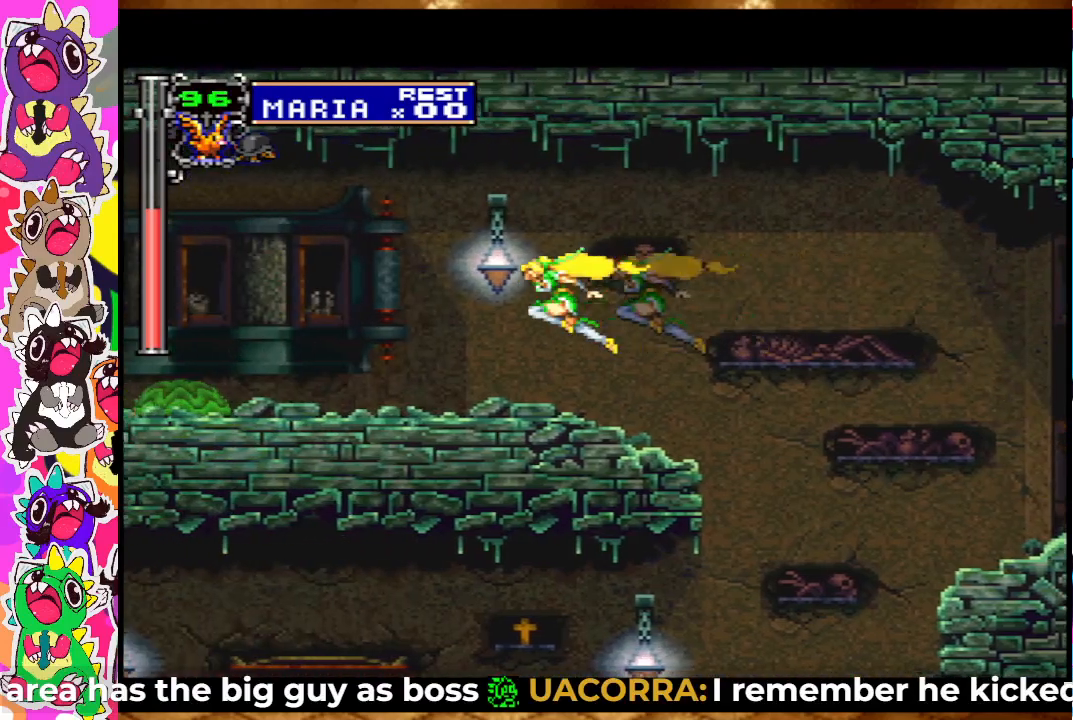
{"buttons": [], "left_stick": "center", "right_stick": "center", "events": [[33, "DPAD_LEFT", "up"], [83, "SQUARE", "down"], [217, "SQUARE", "up"], [350, "SQUARE", "down"], [433, "SQUARE", "up"]]}
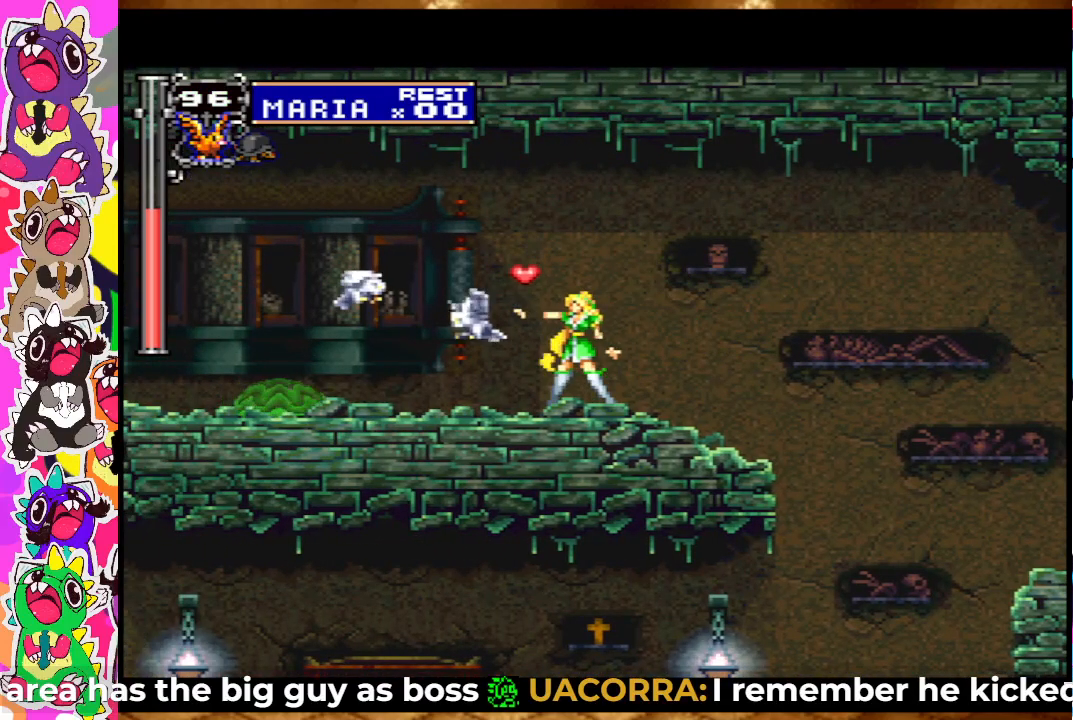
{"buttons": ["DPAD_DOWN"], "left_stick": "center", "right_stick": "center", "events": [[150, "SQUARE", "down"], [283, "SQUARE", "up"], [317, "SQUARE", "down"], [367, "DPAD_DOWN", "down"], [417, "SQUARE", "up"]]}
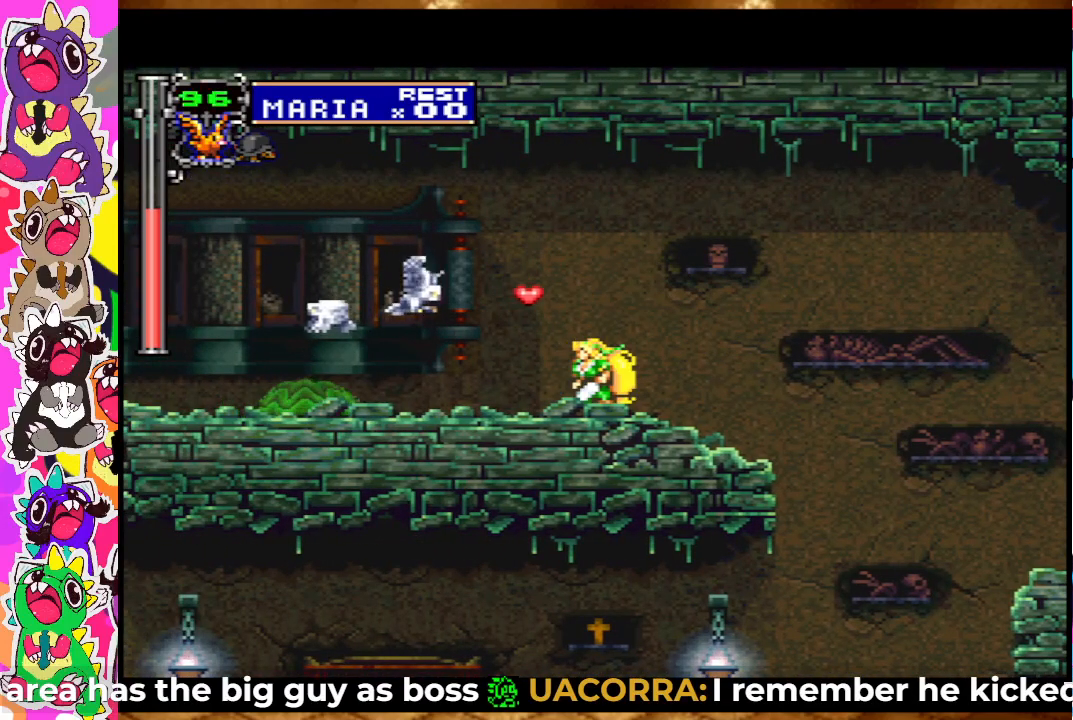
{"buttons": ["SQUARE", "DPAD_DOWN"], "left_stick": "center", "right_stick": "center", "events": [[133, "SQUARE", "down"], [367, "SQUARE", "up"], [483, "SQUARE", "down"]]}
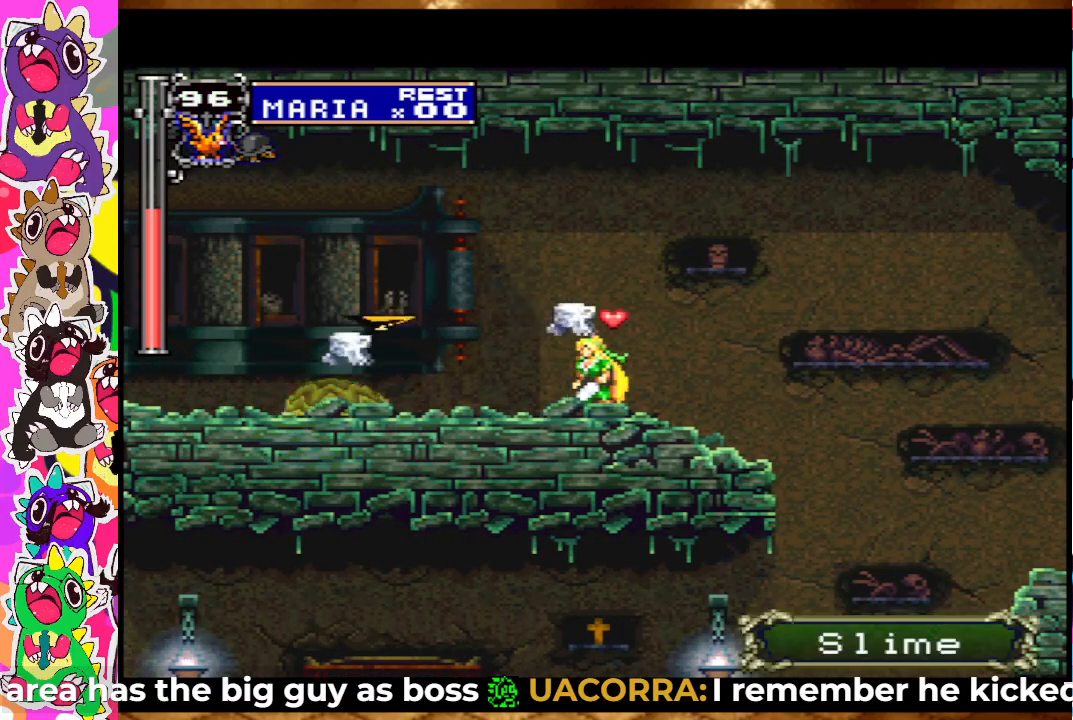
{"buttons": ["SQUARE", "DPAD_DOWN"], "left_stick": "center", "right_stick": "center", "events": [[50, "SQUARE", "up"], [150, "SQUARE", "down"], [200, "SQUARE", "up"], [267, "SQUARE", "down"], [367, "SQUARE", "up"], [450, "SQUARE", "down"]]}
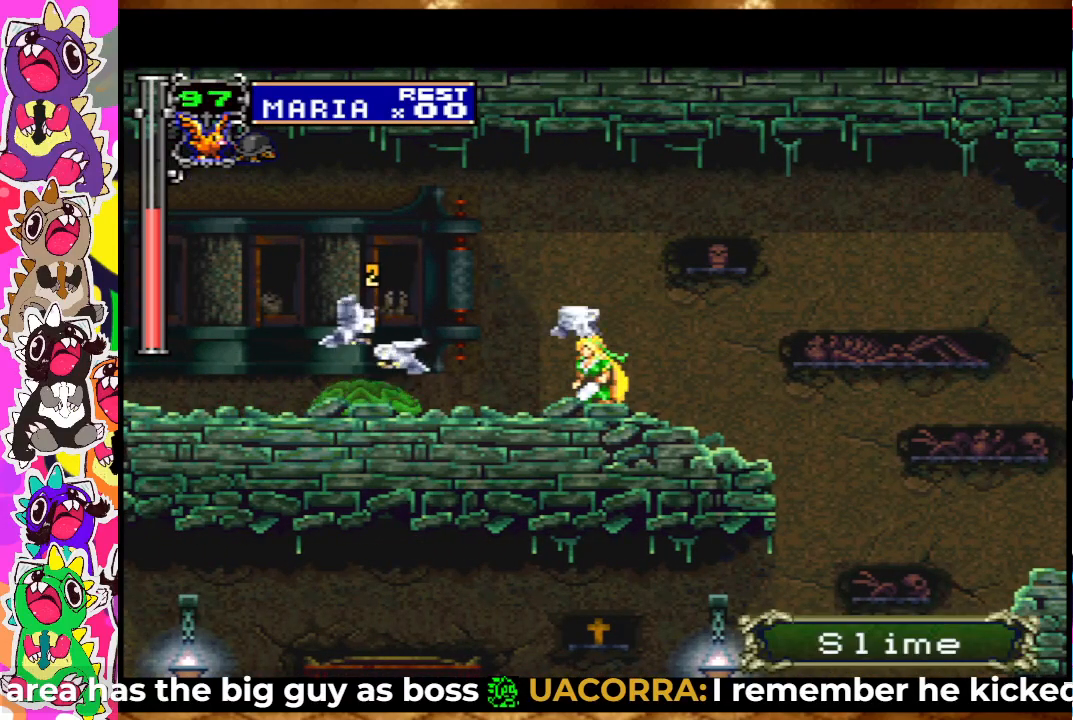
{"buttons": ["DPAD_DOWN"], "left_stick": "center", "right_stick": "center", "events": [[17, "SQUARE", "up"], [33, "SQUARE", "down"], [133, "SQUARE", "up"], [200, "SQUARE", "down"], [267, "SQUARE", "up"], [367, "SQUARE", "down"], [500, "SQUARE", "up"]]}
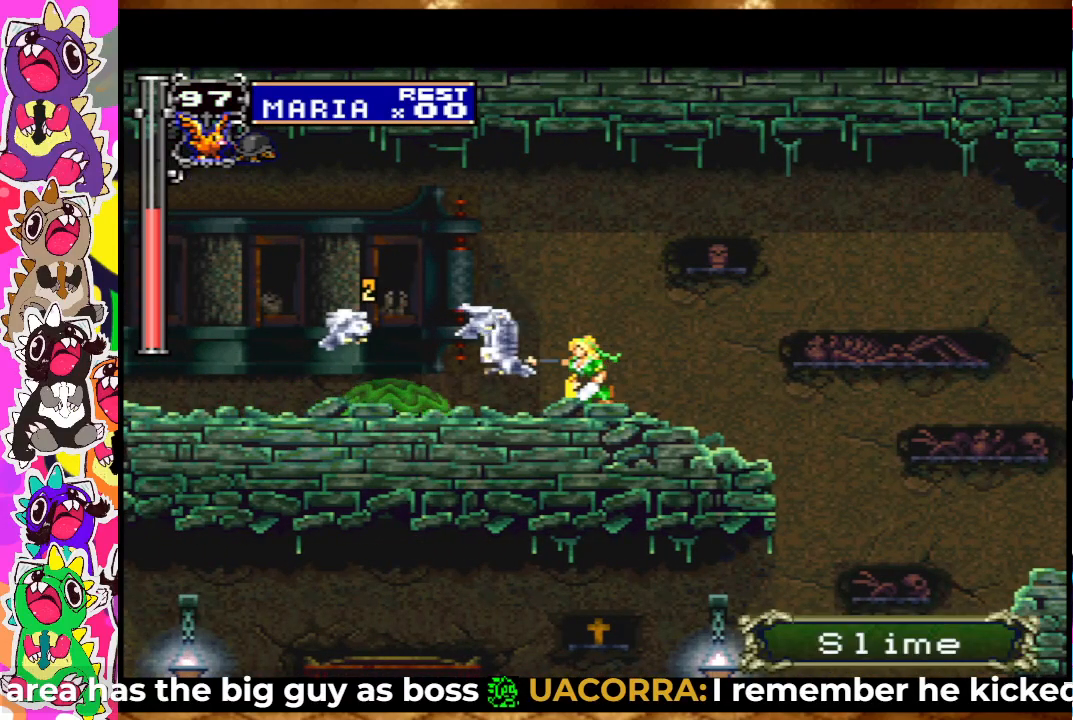
{"buttons": [], "left_stick": "center", "right_stick": "center", "events": [[33, "DPAD_DOWN", "up"]]}